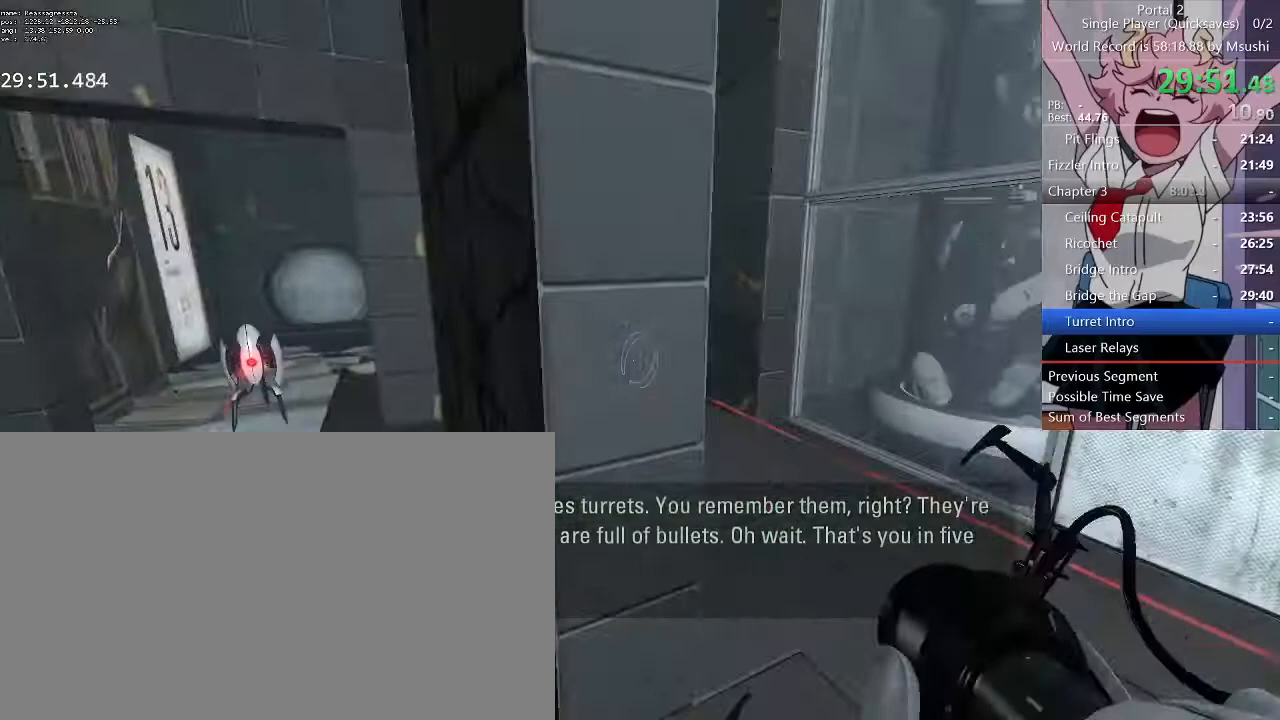
Gameplay with keyboard and mouse; each line is a JSON object with the keys and mouse buttons held at the frame after it. "events" lists presses ("down") and releases ("up") of "1", "2", "3", "4", "5", "a", "alt", "c", "ctrl", "d", "e", "f", "q", "r", "s", "shift", "space", "tab", "v", "w", "x", "z", "mouse_left", "mouse_middle", "mouse_right", "mouse_wheel_up" and "mouse_wheel_down" between this image and that frame as [ms after this image, input, new state], when the widget could be followed in between. "mouse_left", "mouse_middle", "mouse_right", "mouse_wheel_up", "mouse_wheel_down" = the "left", "middle", "right", "wheel_up", "wheel_down" buttons of the "mouse" list. No other keys are recorded. Mouse movement is not recorded.
{"keys": ["s"], "mouse": [], "events": [[167, "w", "up"], [267, "s", "down"], [433, "d", "up"]]}
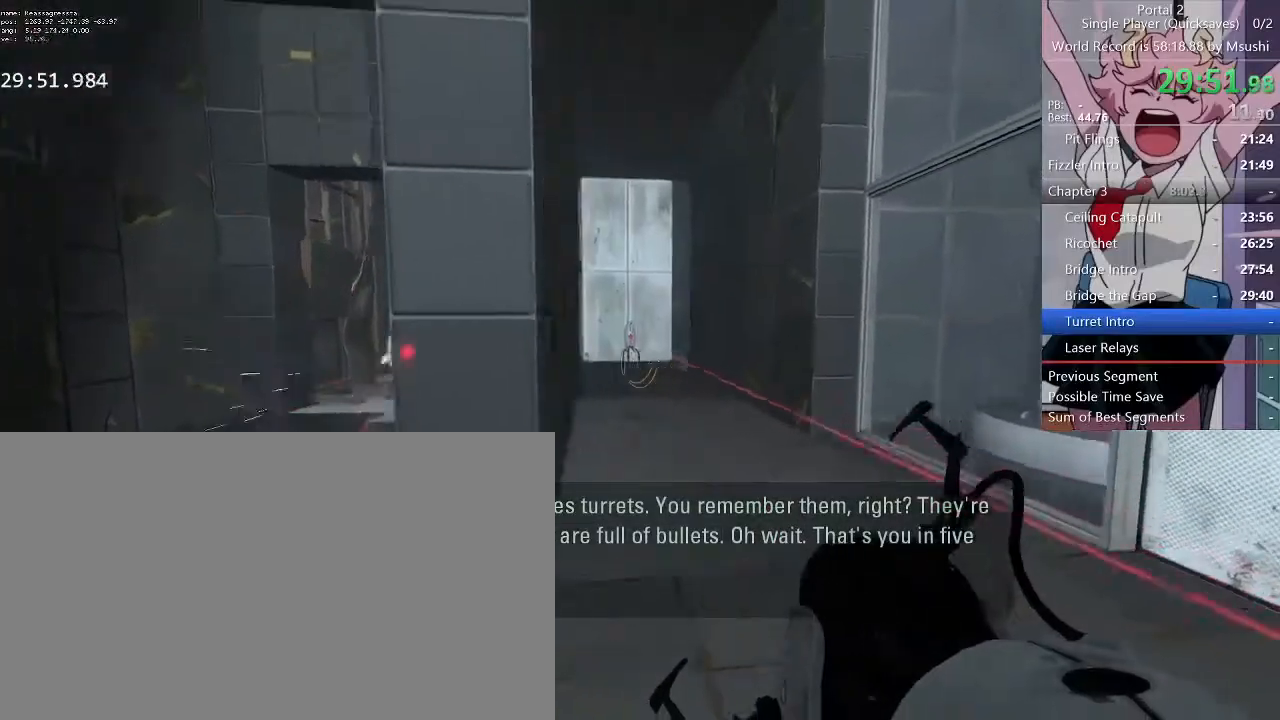
{"keys": ["a", "w"], "mouse": ["right"], "events": [[33, "s", "up"], [167, "mouse_left", "down"], [267, "mouse_left", "up"], [367, "d", "down"], [400, "mouse_right", "down"], [400, "w", "down"], [433, "d", "up"], [500, "a", "down"]]}
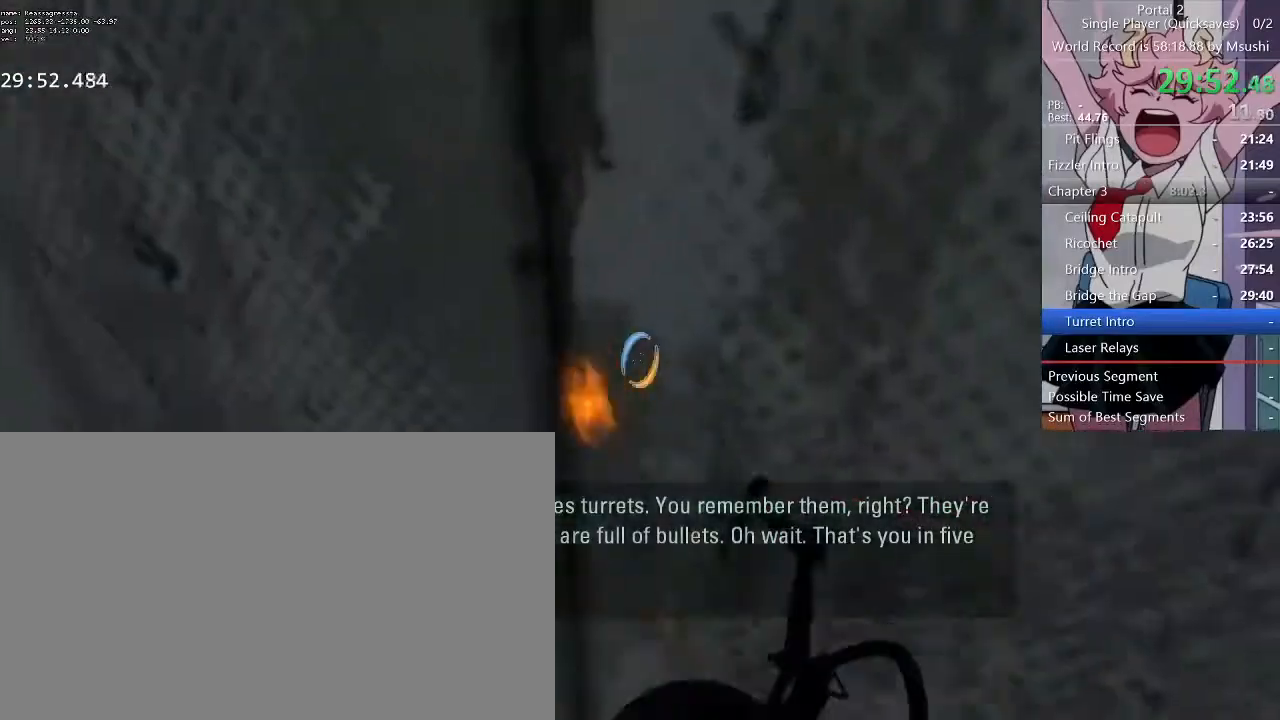
{"keys": [], "mouse": [], "events": [[33, "a", "up"], [100, "d", "down"], [133, "mouse_right", "up"], [300, "d", "up"], [433, "a", "down"], [500, "a", "up"], [500, "w", "up"]]}
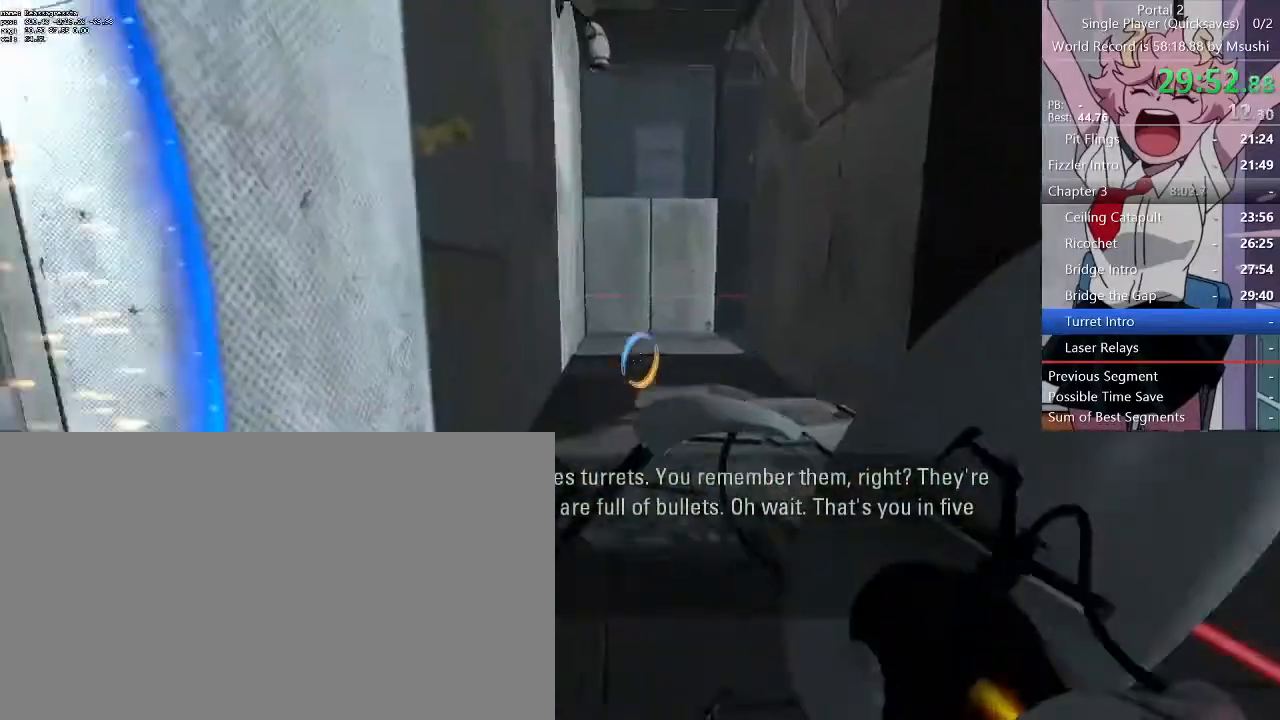
{"keys": ["d"], "mouse": ["left"]}
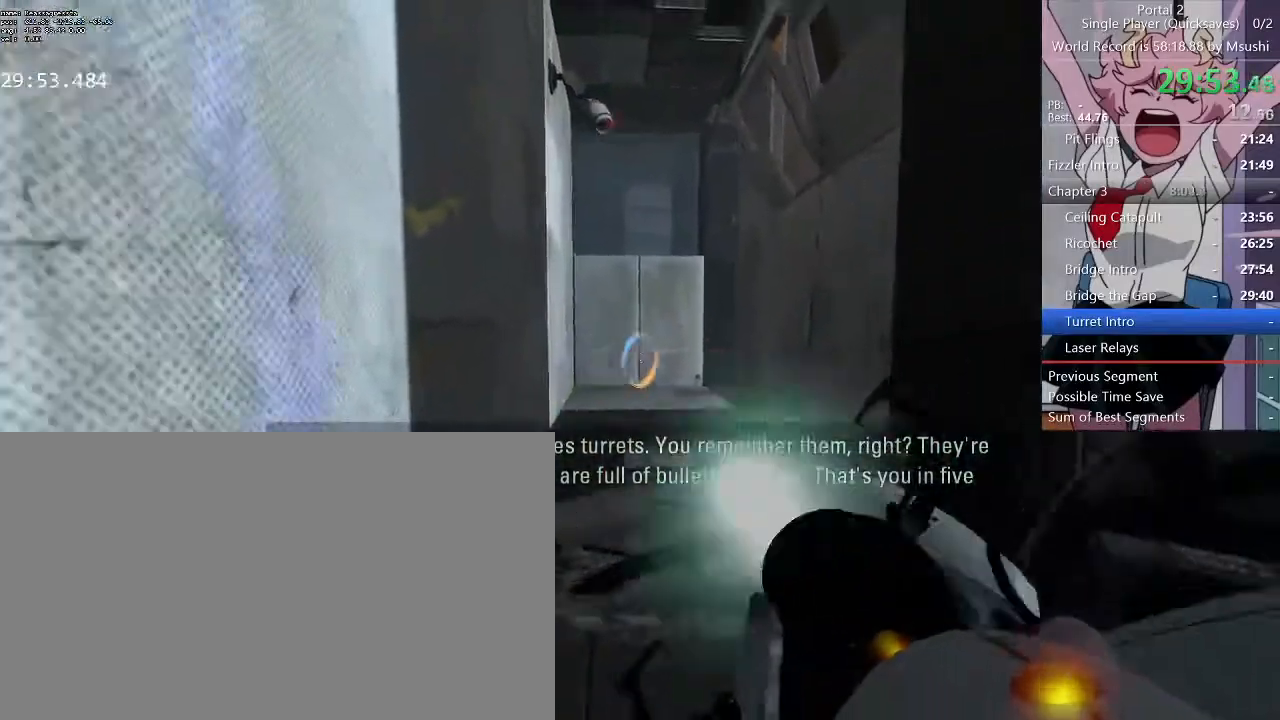
{"keys": ["a"], "mouse": [], "events": [[67, "mouse_left", "up"], [300, "w", "down"], [333, "a", "down"], [333, "d", "up"], [400, "w", "up"]]}
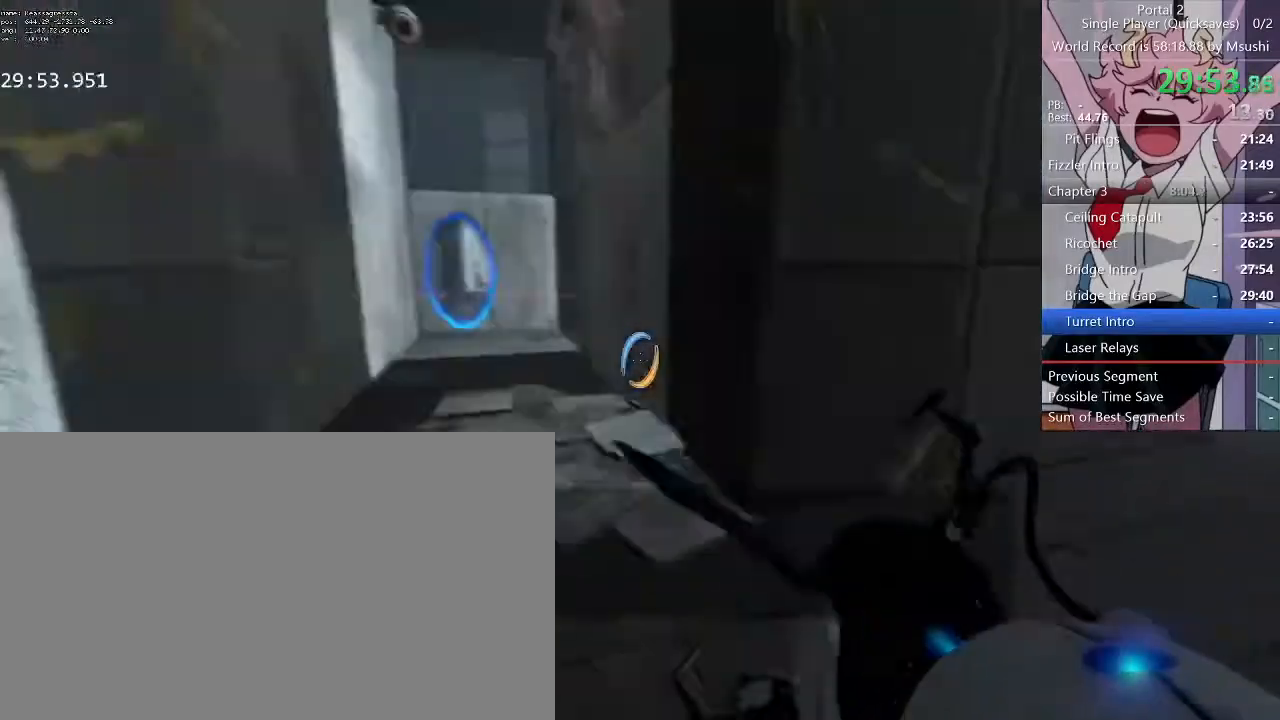
{"keys": [], "mouse": ["left"], "events": [[133, "a", "up"], [500, "mouse_left", "down"]]}